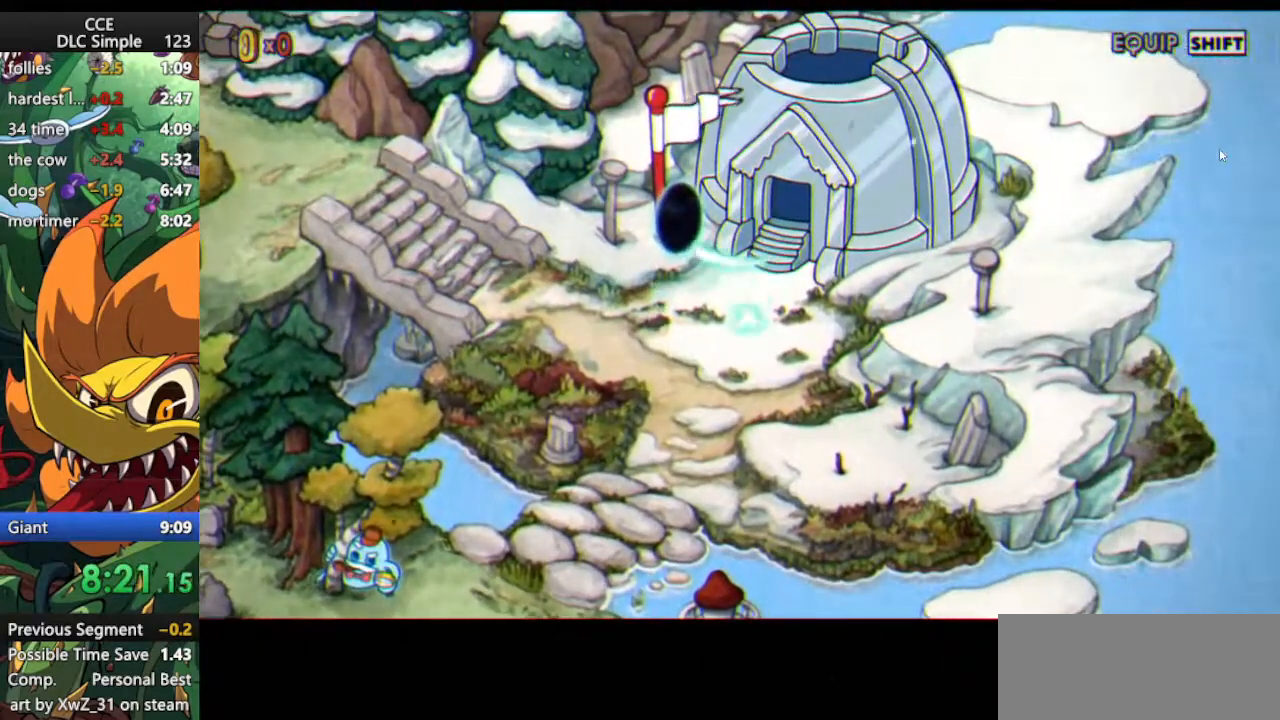
Gameplay with keyboard; each line is a JSON object with the keys held at the frame after it. "events" lists presses ("down") and releases ("up") of "dash", "down", "ex", "jump", "left", "lock", "right", "shoot", "up" and "weapon" between this image and that frame as [ms after this image, input, new state], when the widget could be followed in between. No other keys are recorded. Mouse input is not recorded. Key names are as the overlay labels them; some are game actions (e.g. jump) rather than physical keys.
{"keys": ["left"], "events": [[104, "left", "down"], [396, "left", "up"], [438, "left", "down"]]}
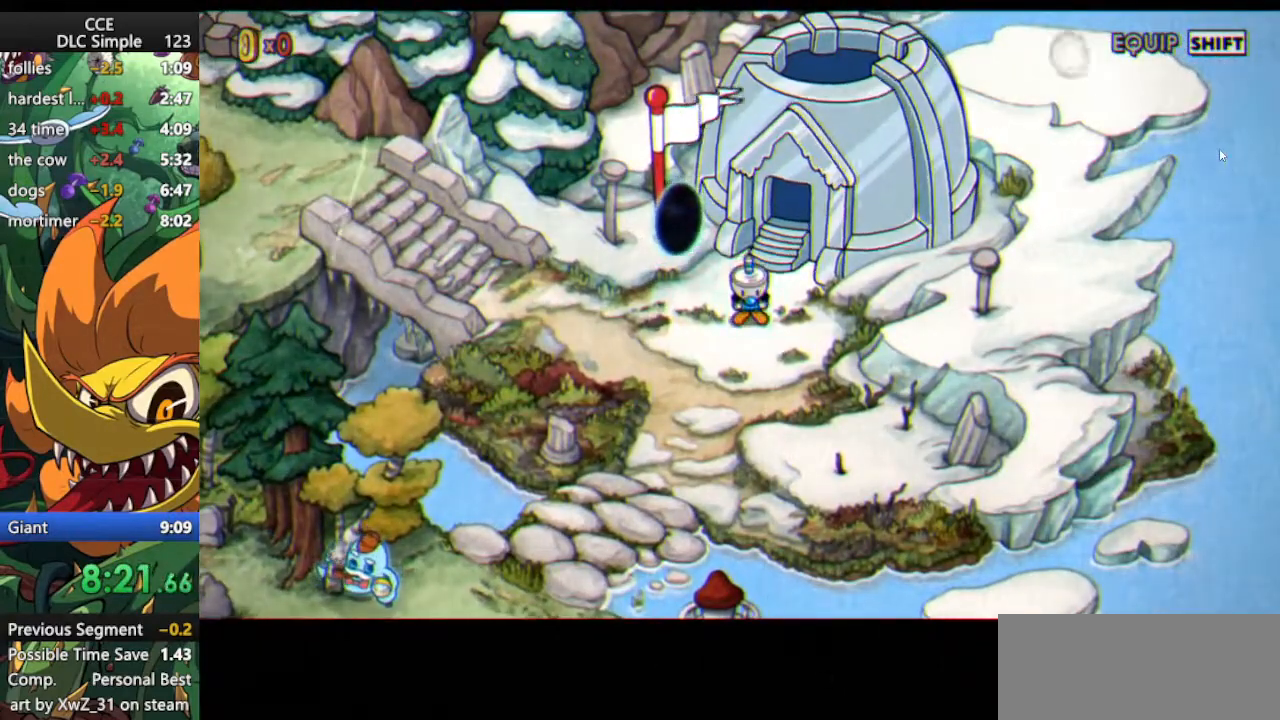
{"keys": ["left"], "events": []}
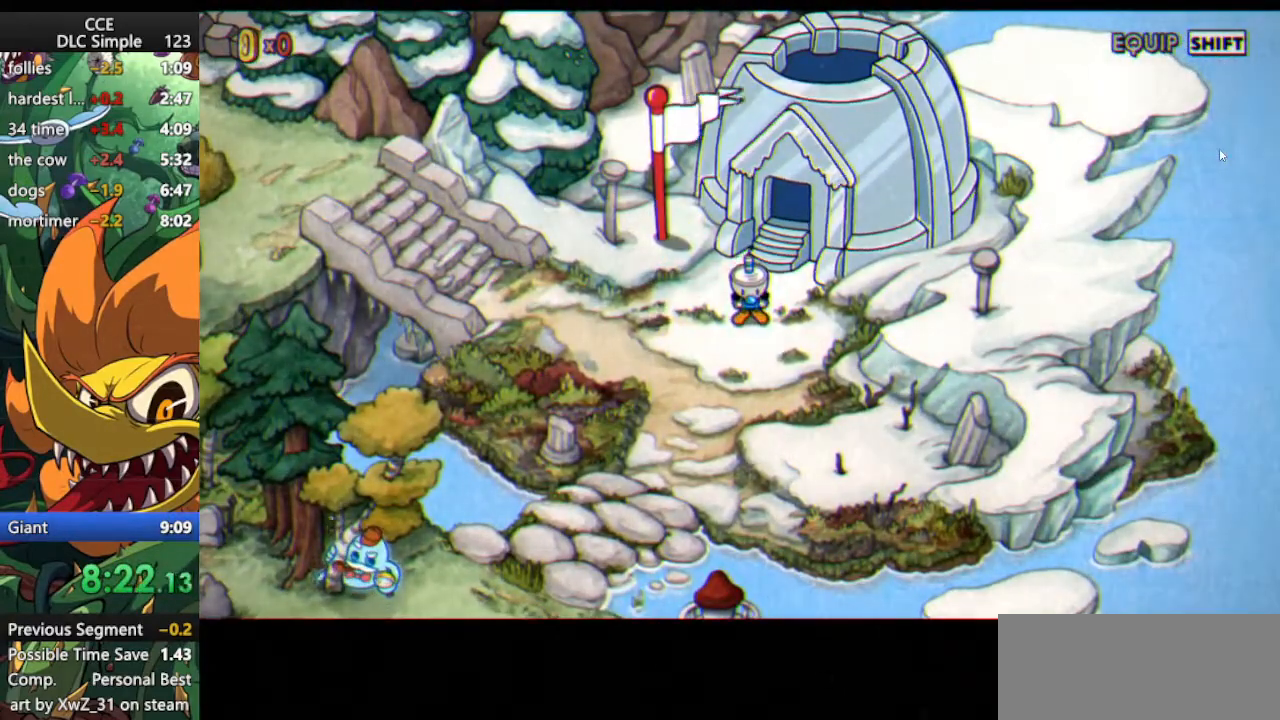
{"keys": ["left"], "events": []}
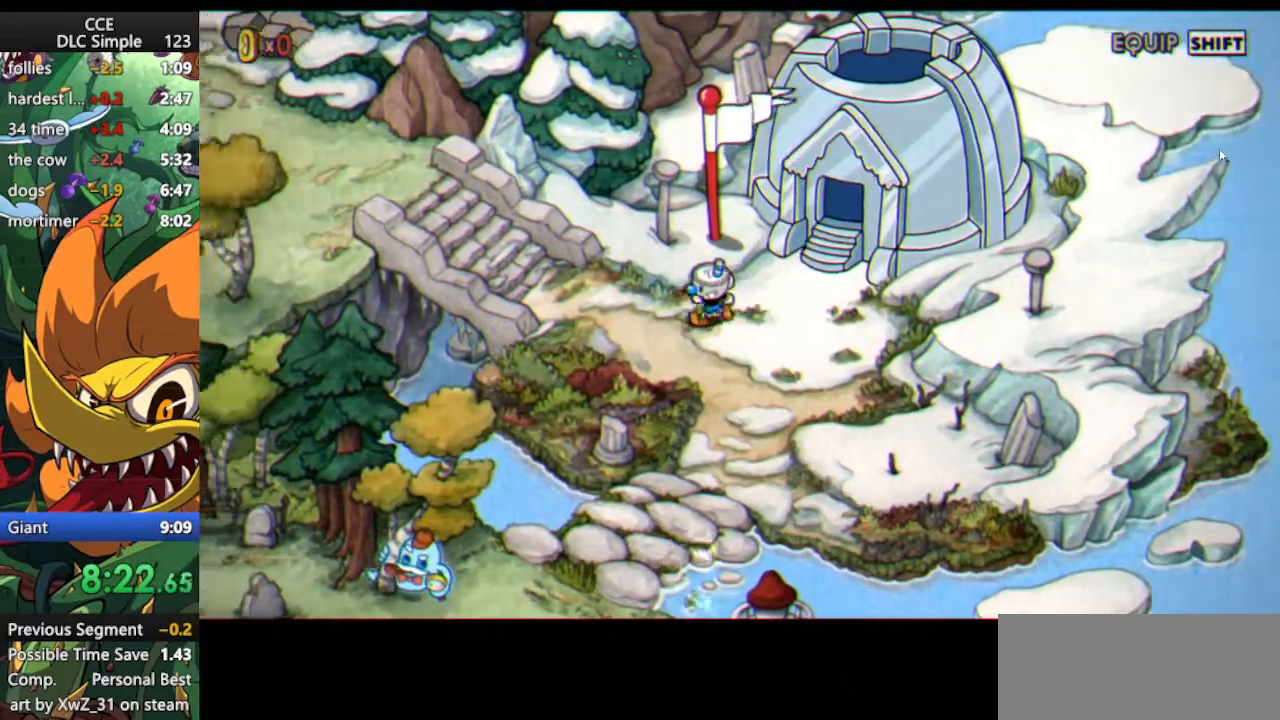
{"keys": ["left", "up"], "events": [[438, "up", "down"]]}
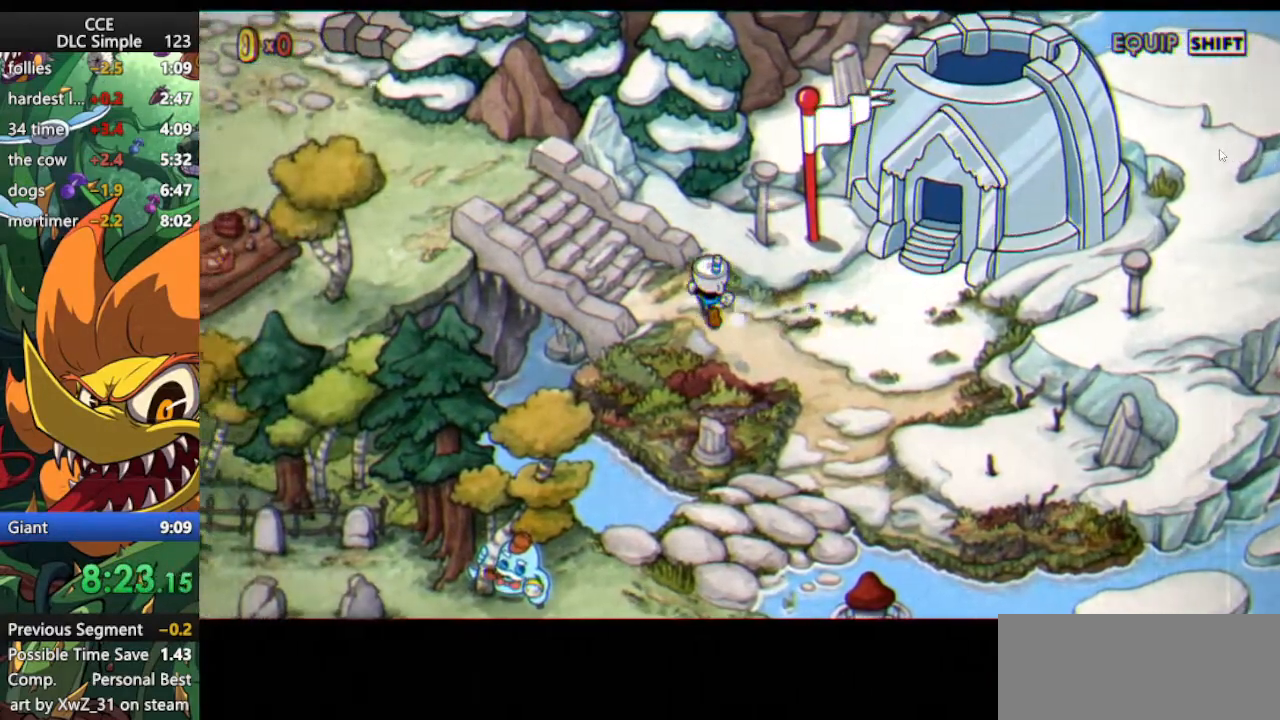
{"keys": ["left", "up"], "events": [[125, "up", "up"], [271, "up", "down"]]}
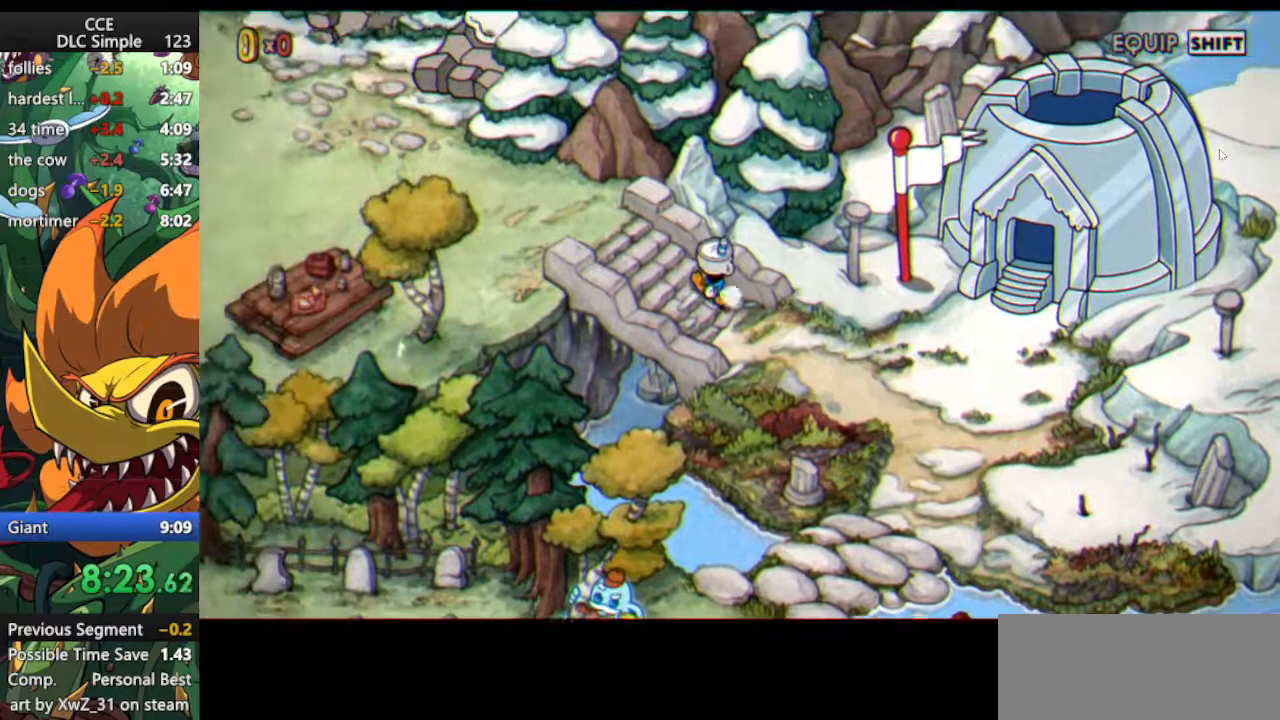
{"keys": ["left", "up"], "events": []}
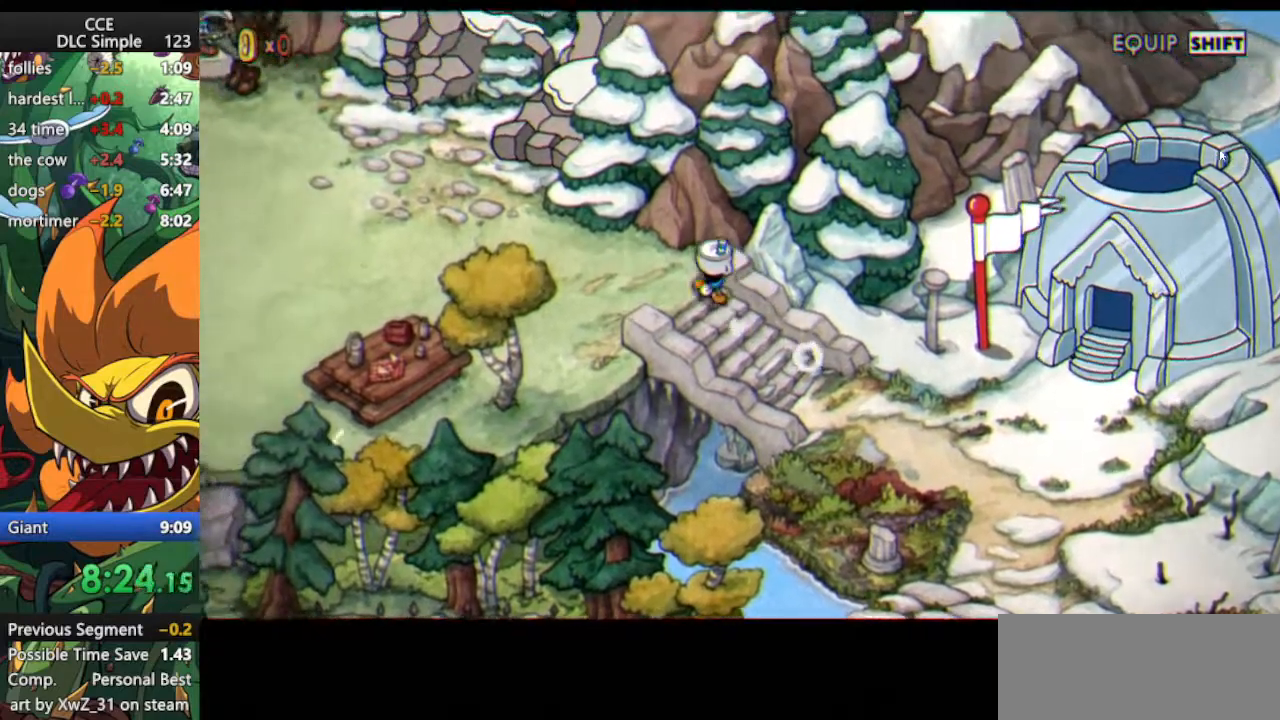
{"keys": ["left", "up"], "events": []}
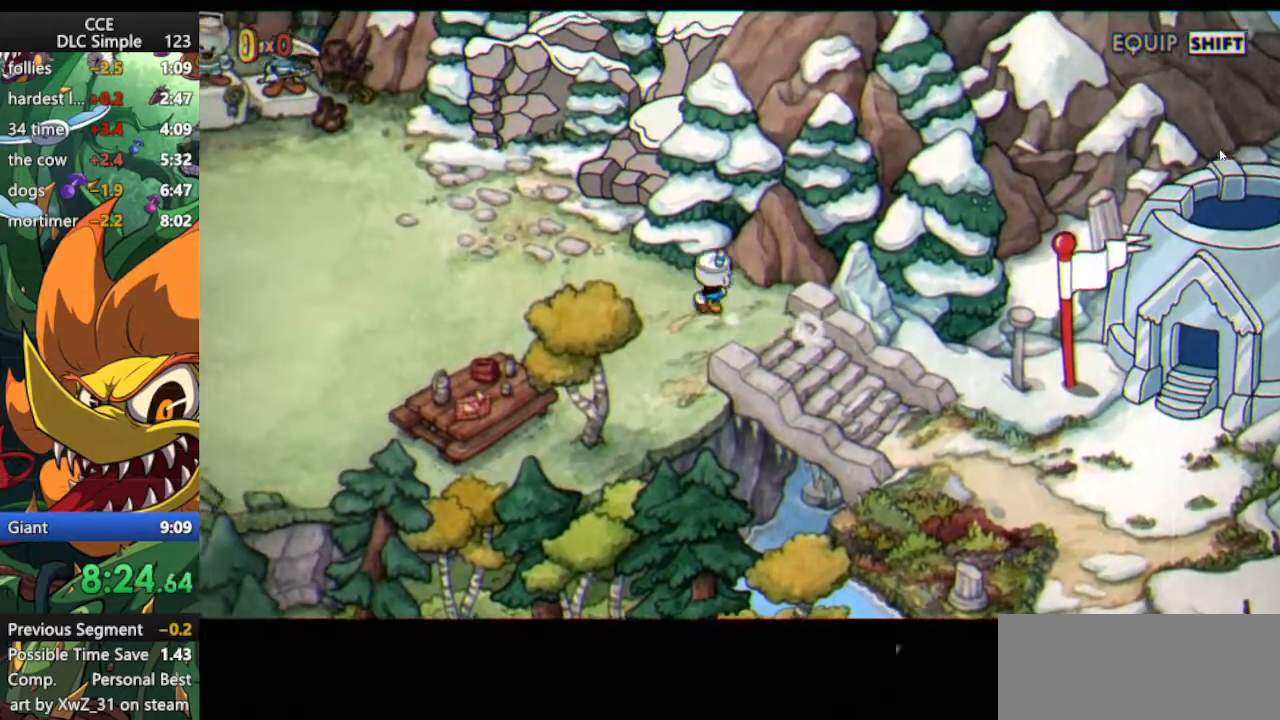
{"keys": ["left", "up"], "events": []}
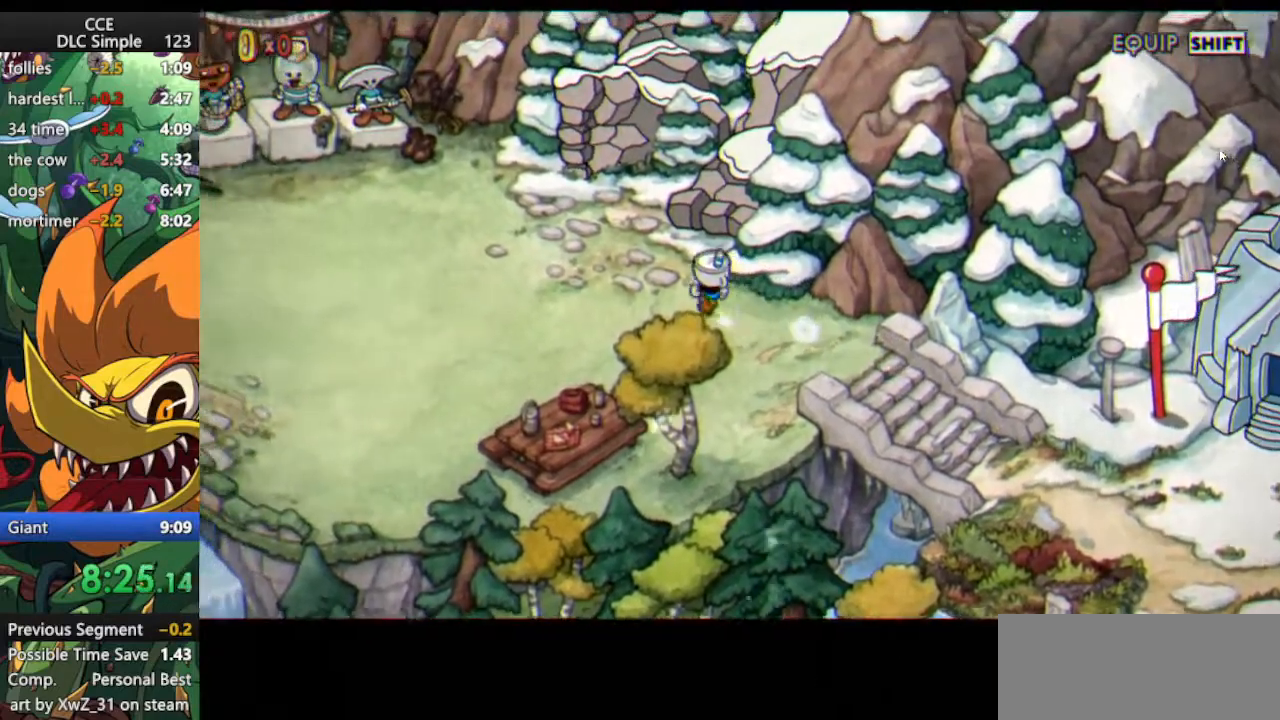
{"keys": ["jump", "up"], "events": [[188, "left", "up"], [333, "jump", "down"], [417, "jump", "up"], [479, "jump", "down"]]}
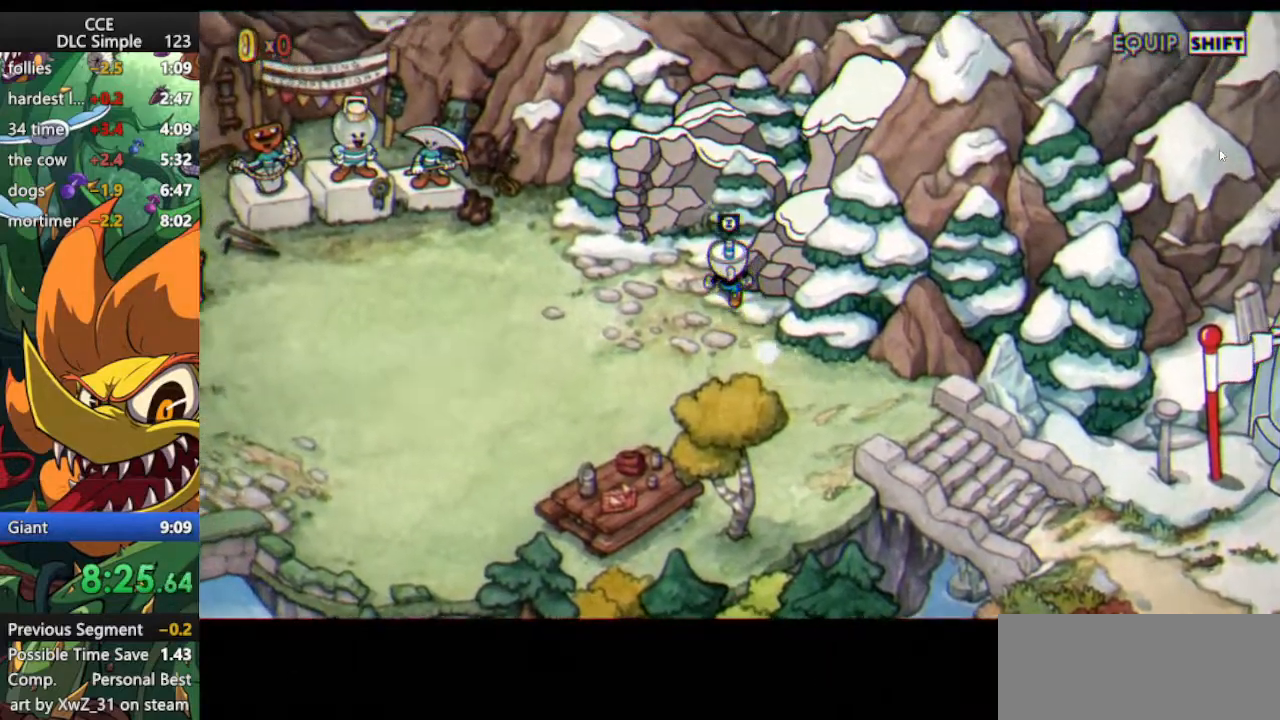
{"keys": ["jump", "up"], "events": [[354, "jump", "up"], [438, "jump", "down"]]}
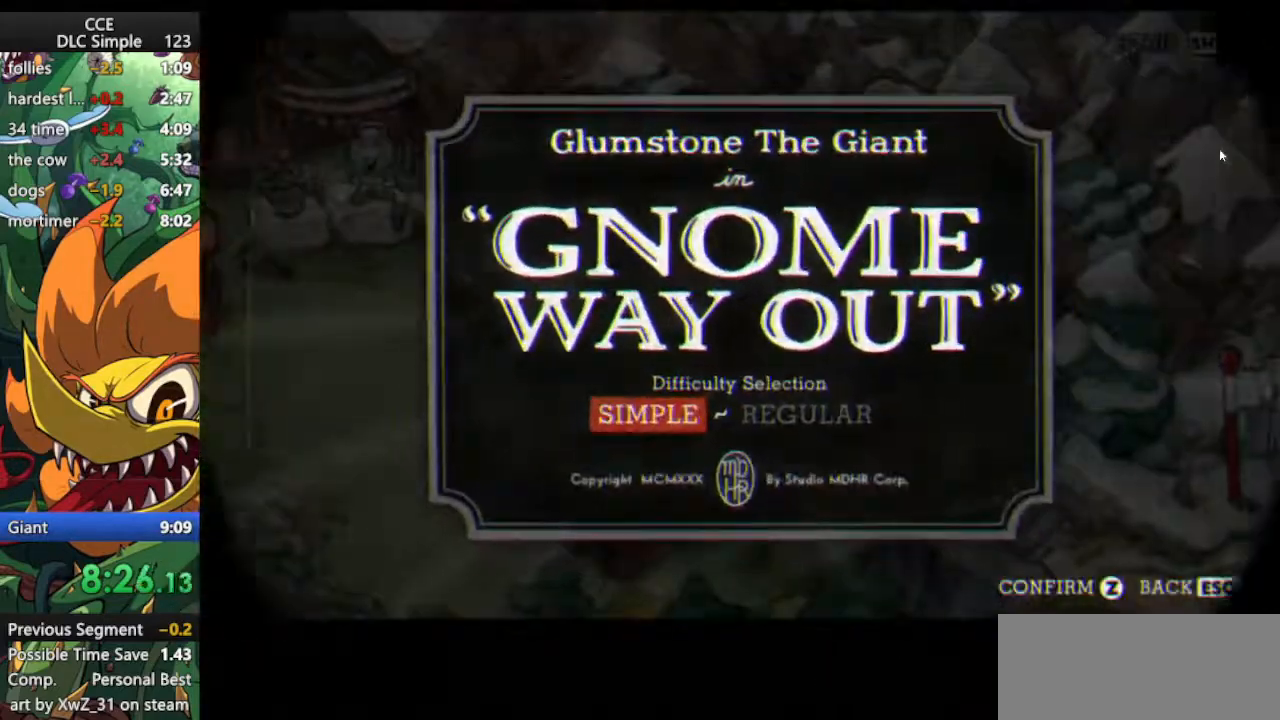
{"keys": [], "events": [[125, "jump", "up"], [271, "jump", "down"], [354, "jump", "up"], [417, "up", "up"]]}
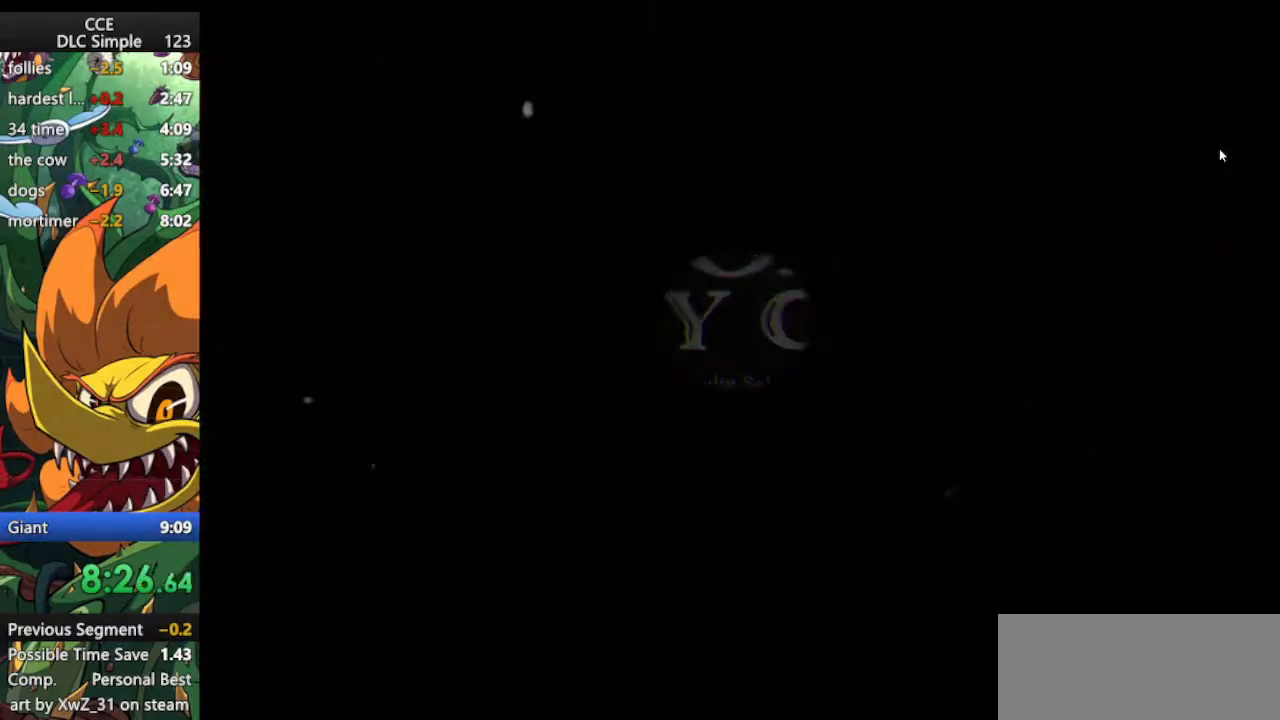
{"keys": [], "events": []}
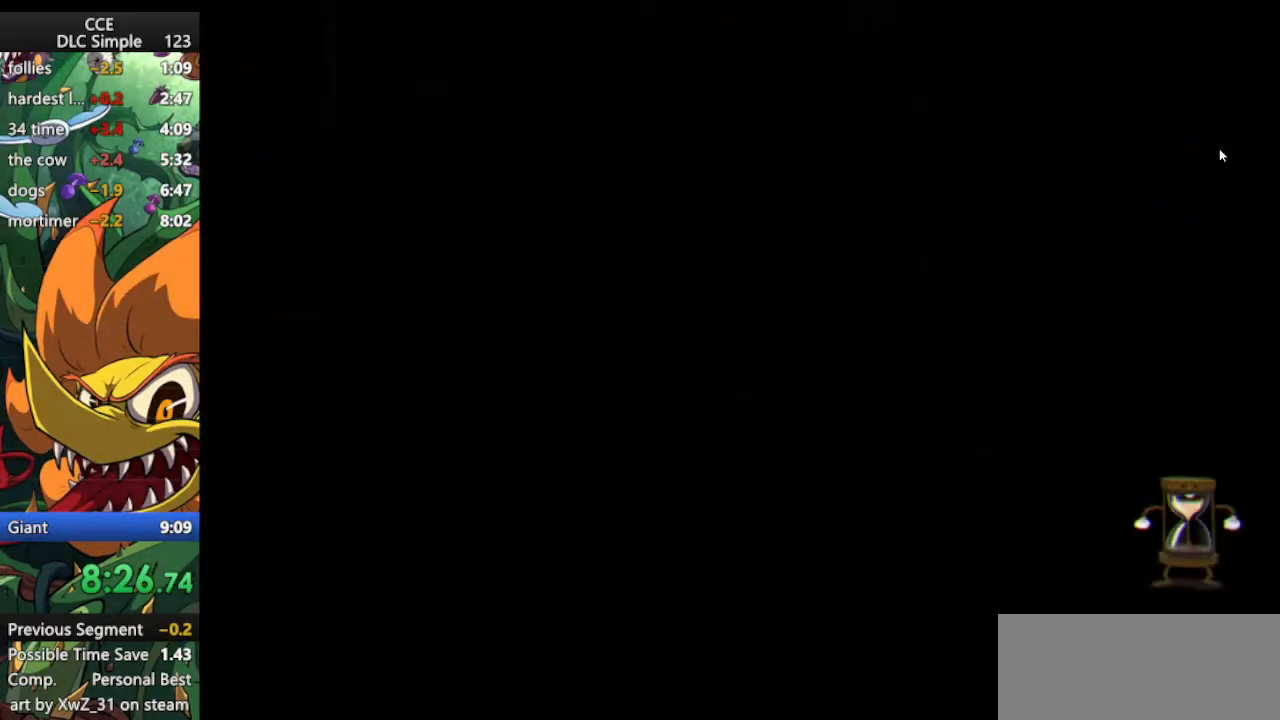
{"keys": [], "events": []}
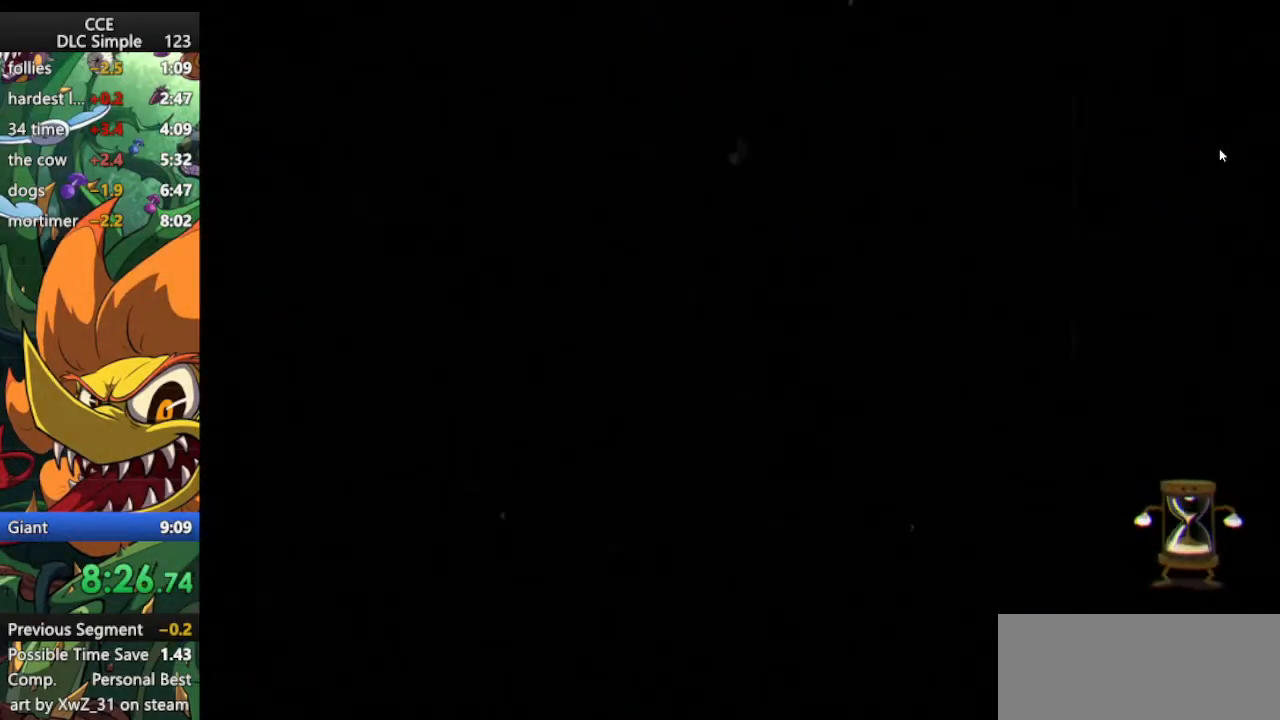
{"keys": [], "events": []}
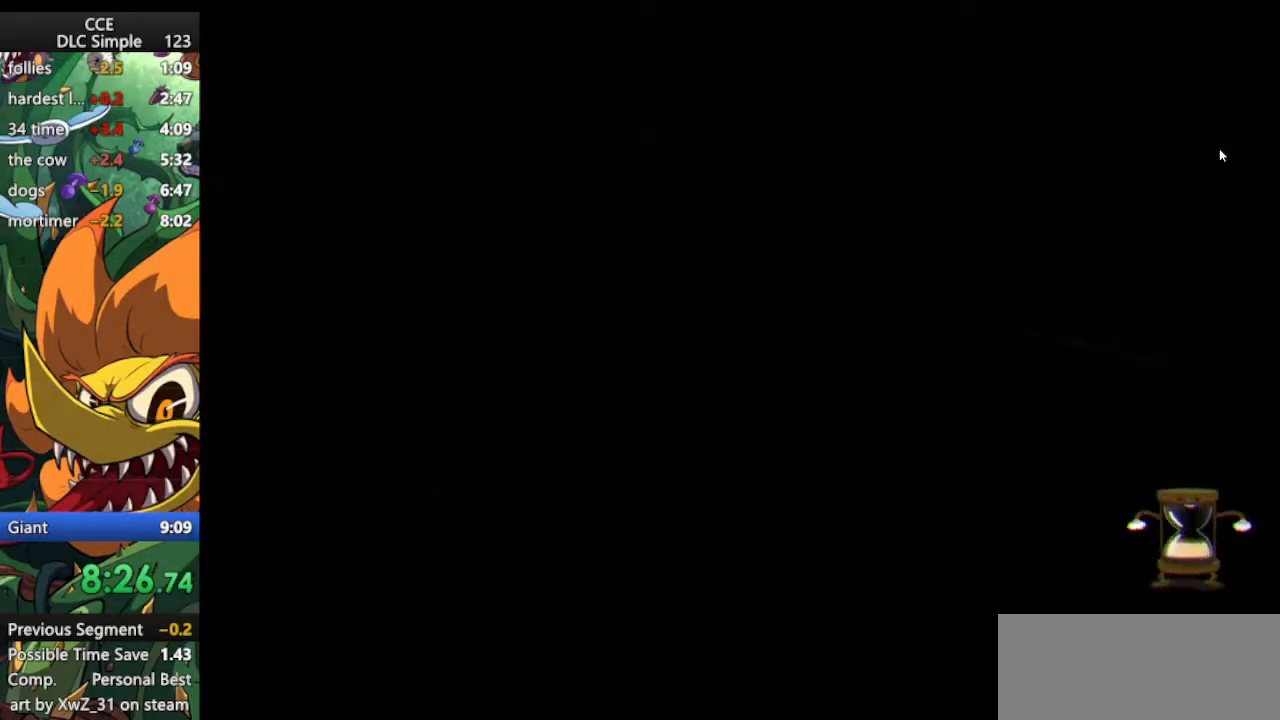
{"keys": [], "events": []}
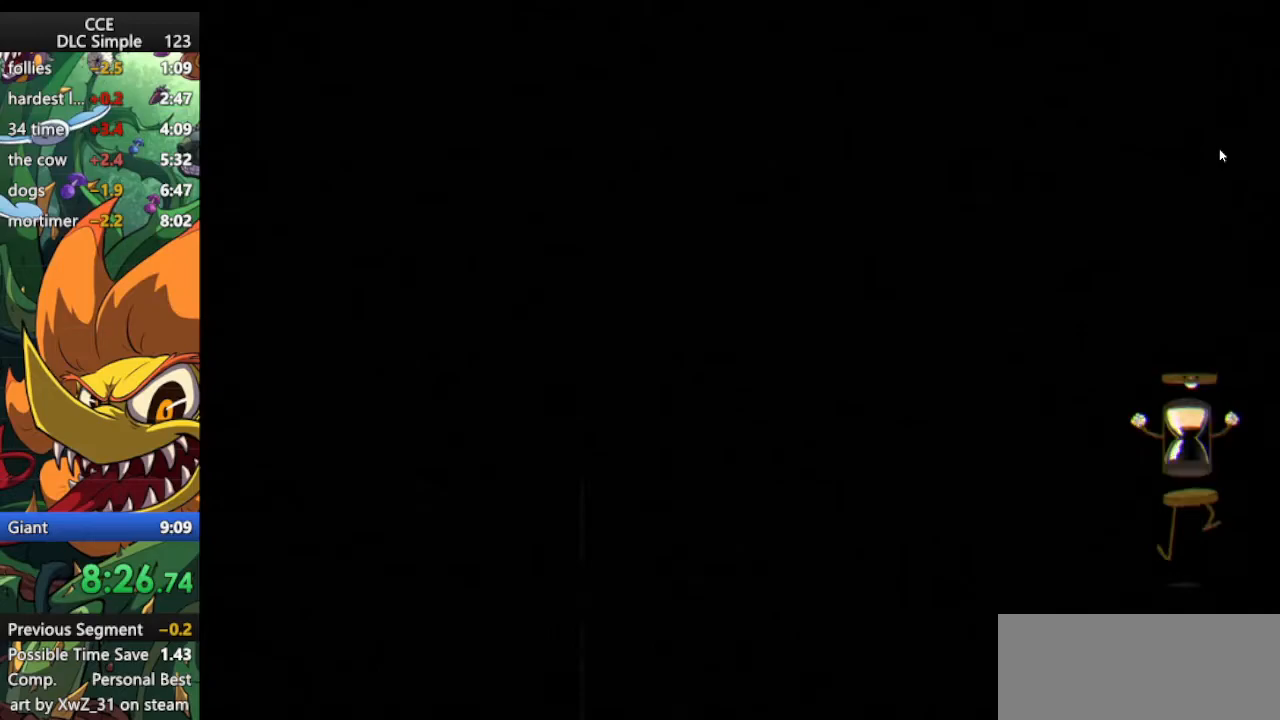
{"keys": [], "events": []}
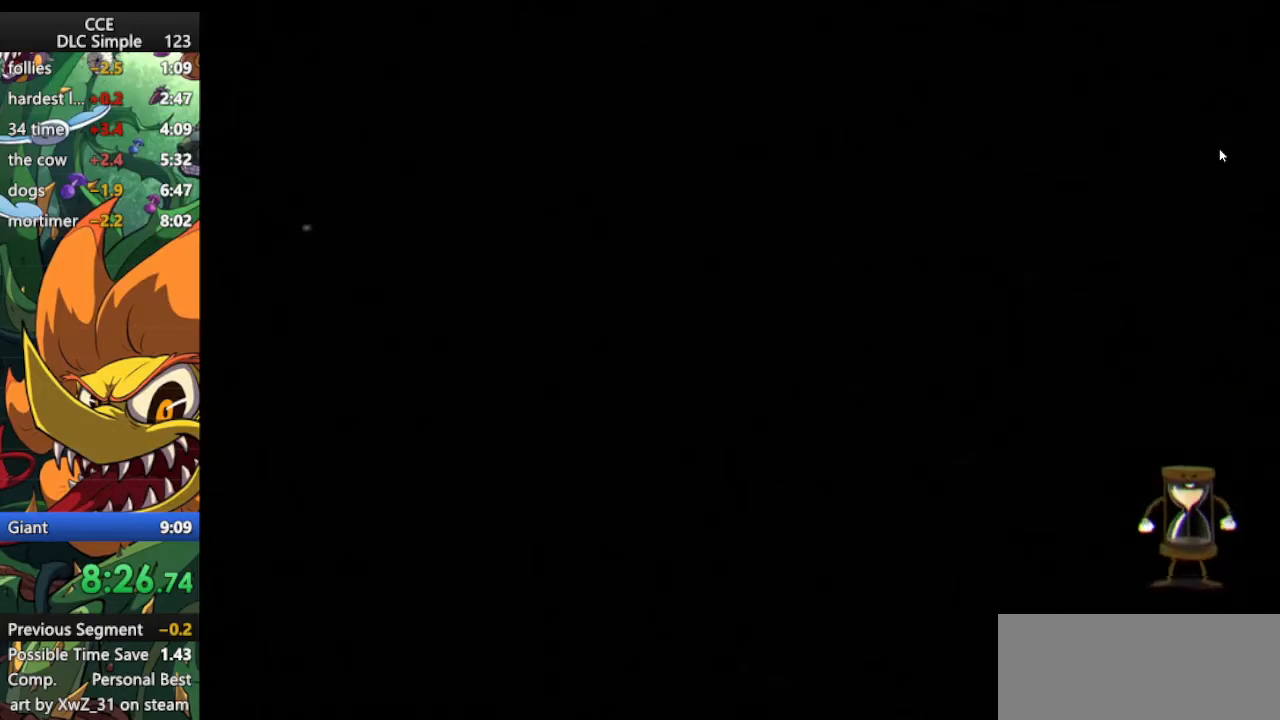
{"keys": ["right", "shoot", "up"], "events": [[312, "right", "down"], [312, "shoot", "down"], [312, "up", "down"]]}
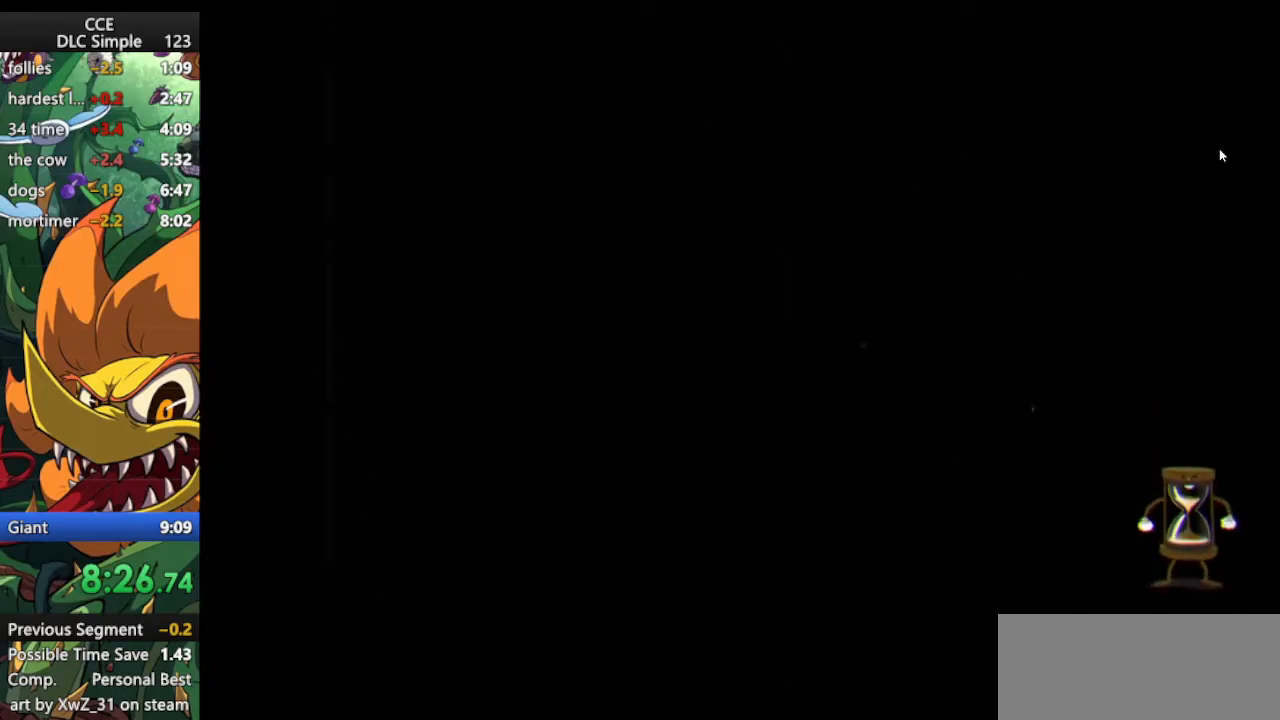
{"keys": ["right", "shoot", "up"], "events": []}
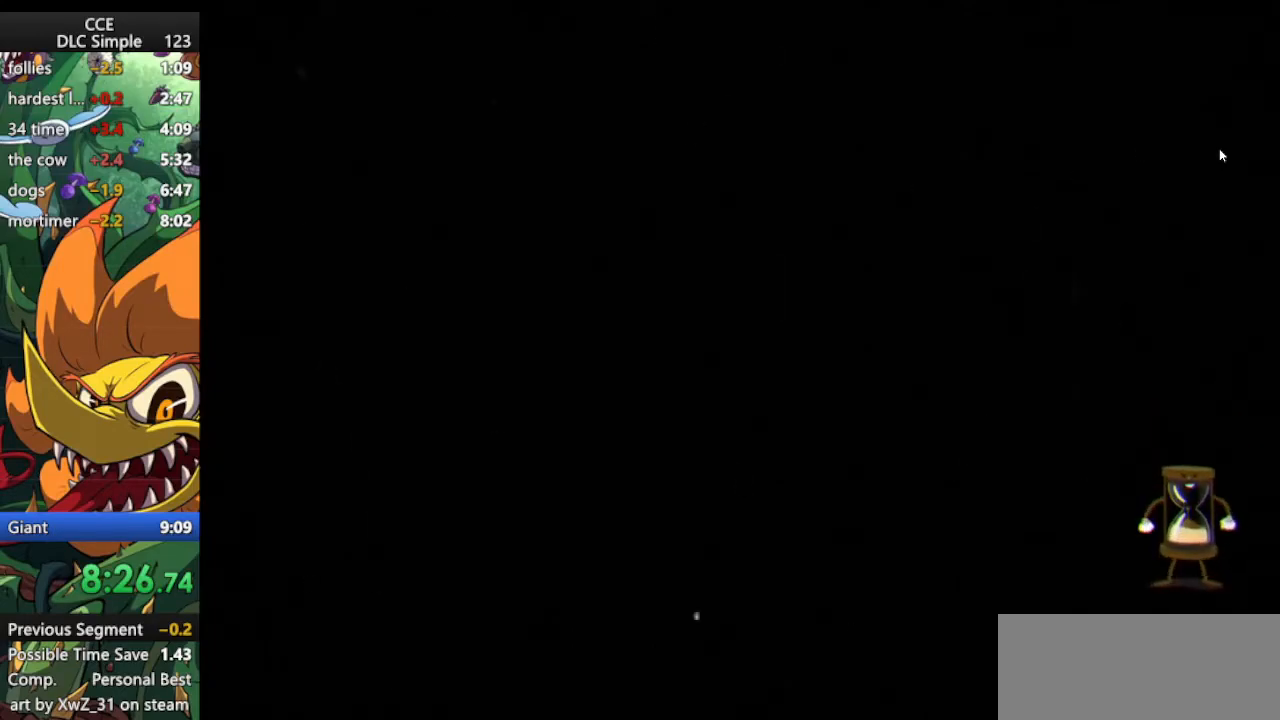
{"keys": ["right", "shoot", "up"], "events": []}
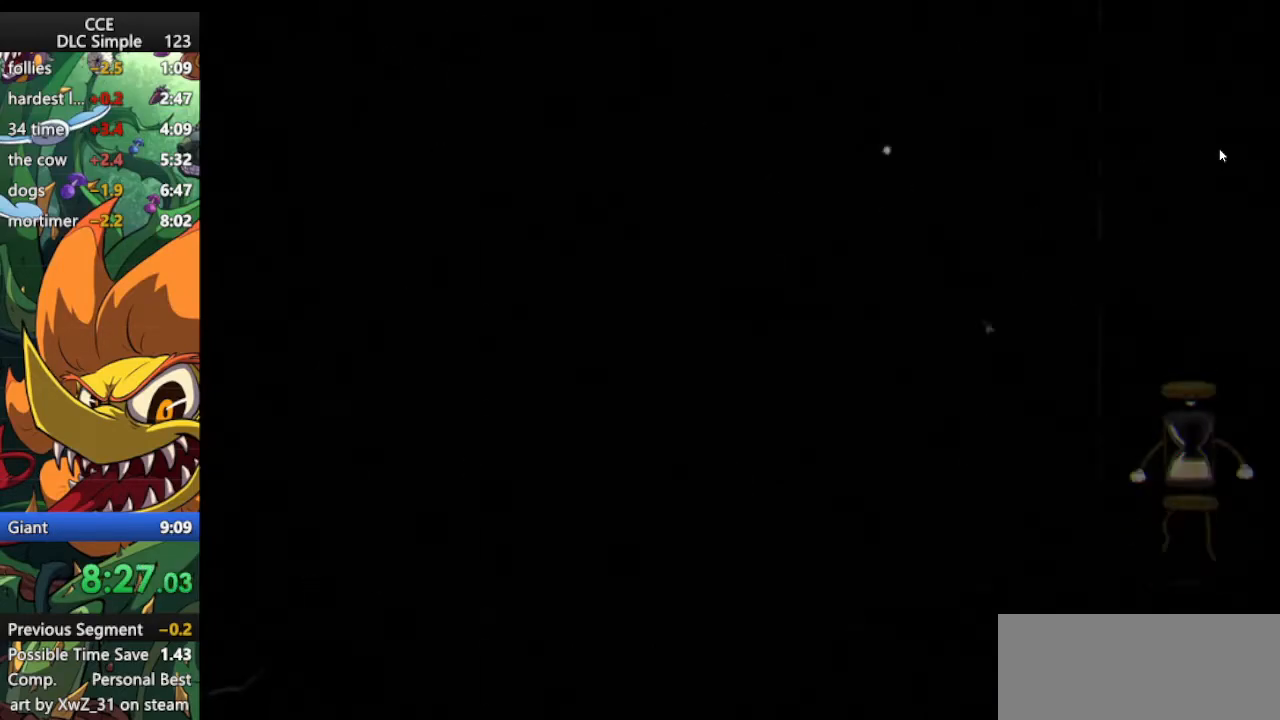
{"keys": [], "events": [[167, "shoot", "up"], [271, "up", "up"], [312, "right", "up"]]}
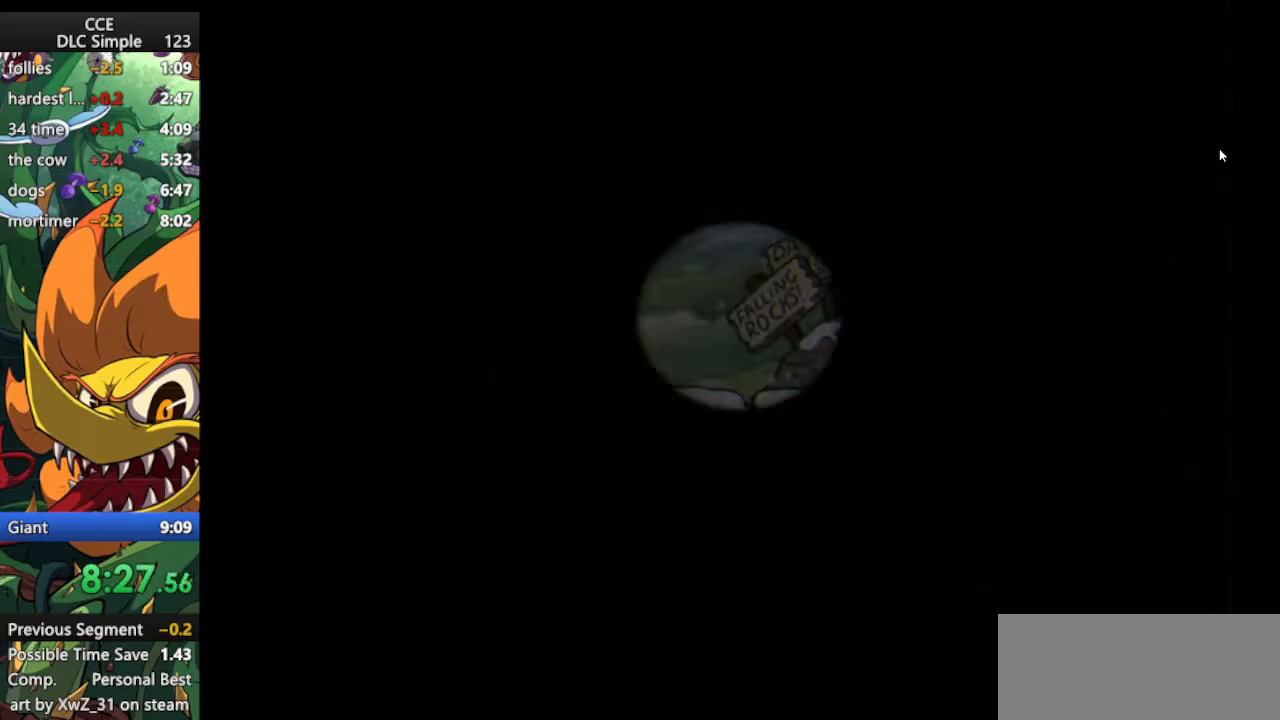
{"keys": ["right", "shoot", "up"], "events": [[42, "right", "down"], [42, "shoot", "down"], [42, "up", "down"]]}
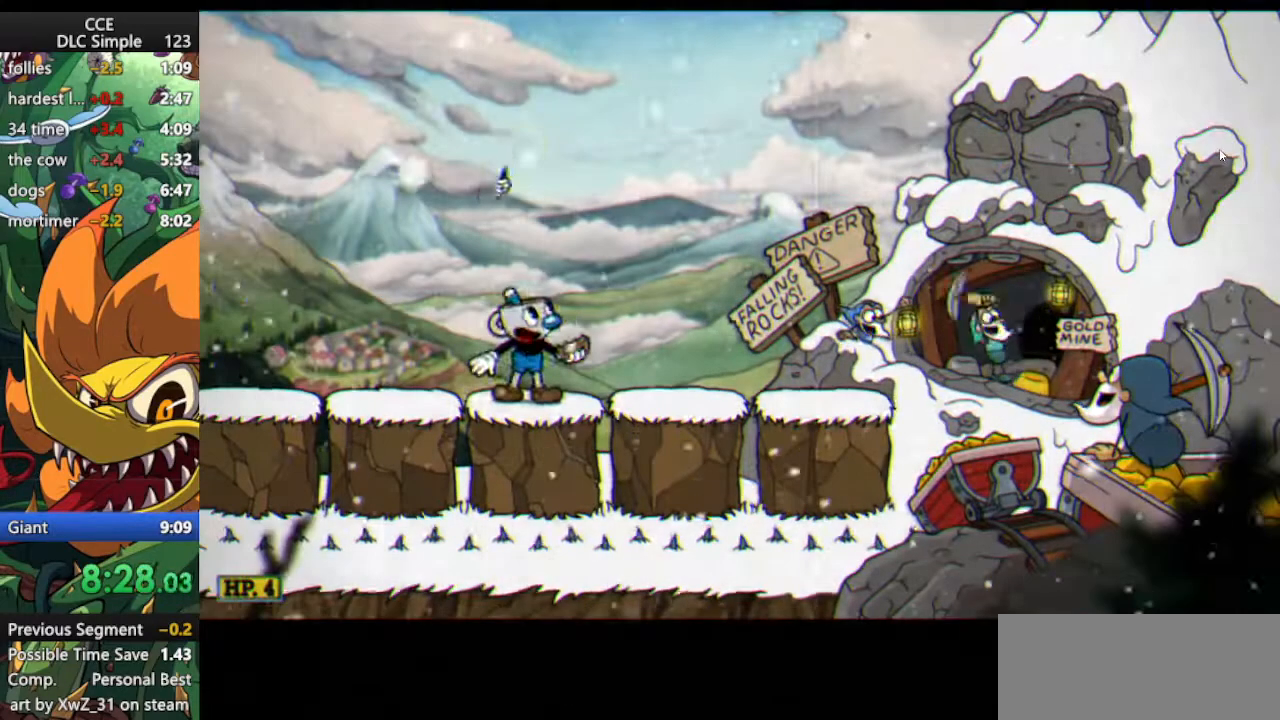
{"keys": ["right", "shoot", "up"], "events": []}
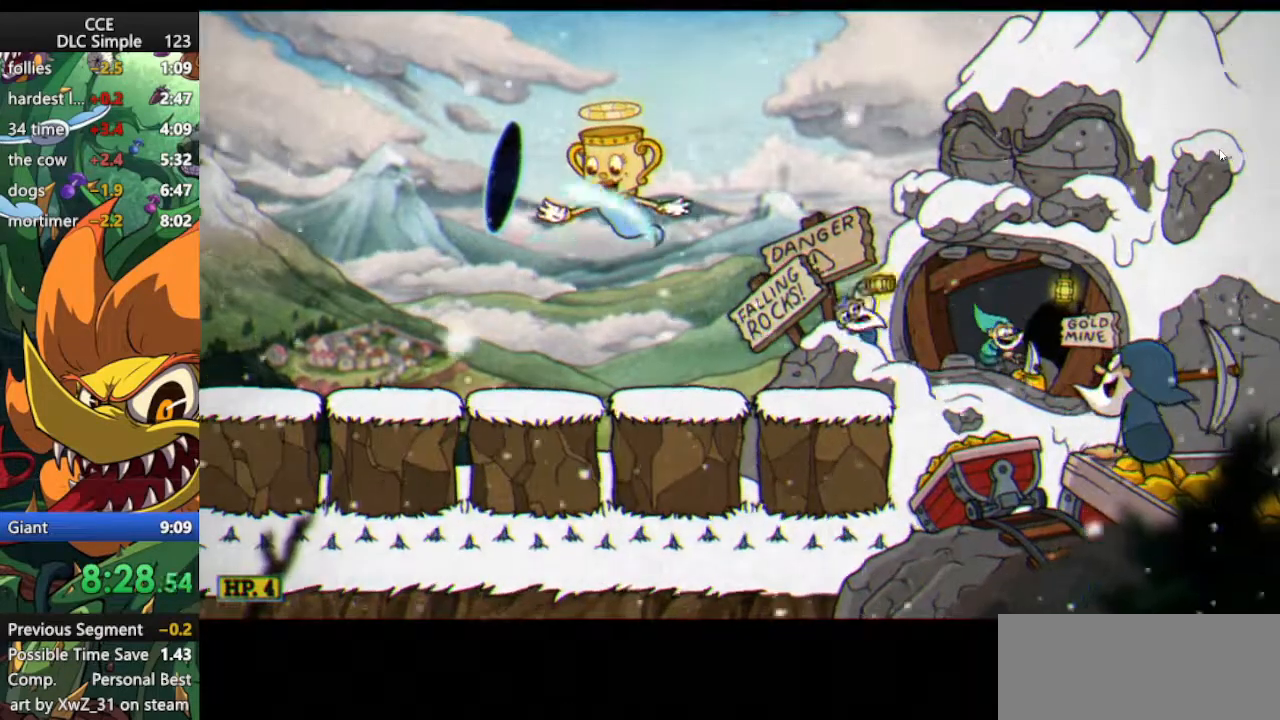
{"keys": ["right", "shoot", "up"], "events": [[42, "right", "up"], [42, "up", "up"], [188, "right", "down"], [188, "shoot", "up"], [188, "up", "down"], [271, "shoot", "down"]]}
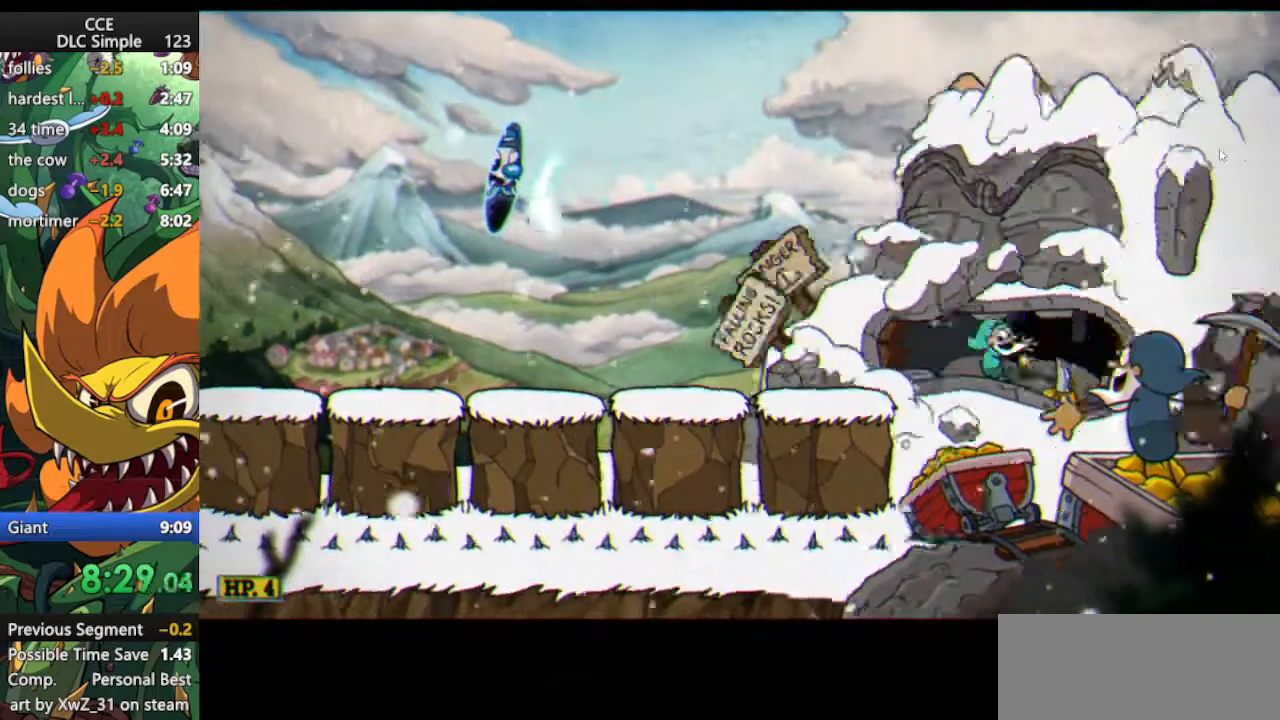
{"keys": ["right", "shoot", "up"], "events": [[104, "right", "up"], [104, "shoot", "up"], [104, "up", "up"], [146, "shoot", "down"], [188, "right", "down"], [188, "up", "down"]]}
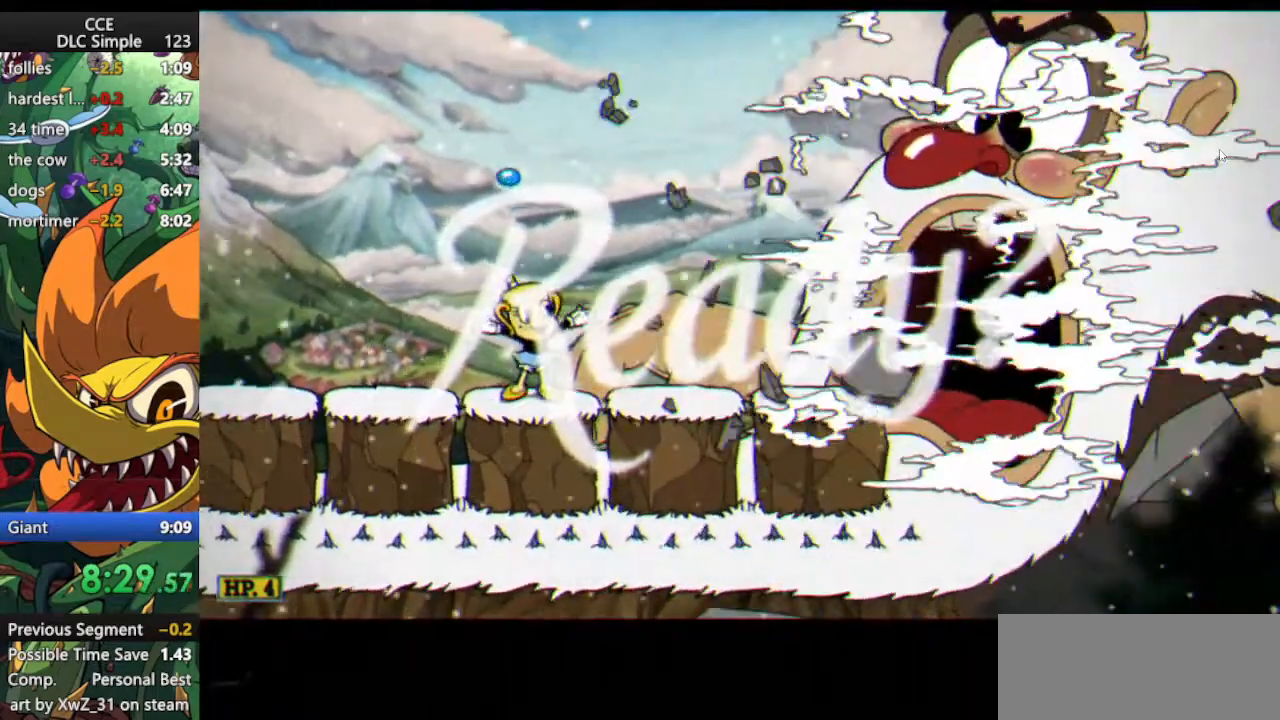
{"keys": ["right", "shoot", "up"], "events": []}
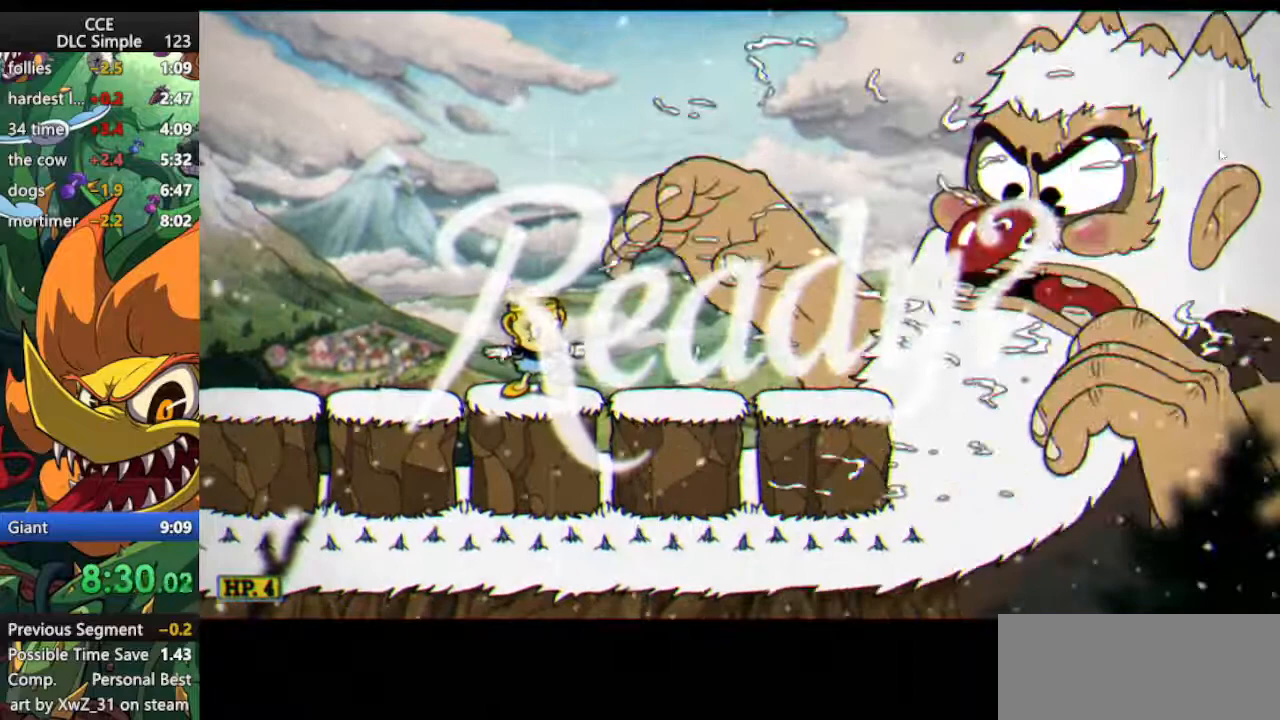
{"keys": ["jump", "right", "shoot", "up"], "events": [[271, "jump", "down"], [354, "jump", "up"], [458, "jump", "down"]]}